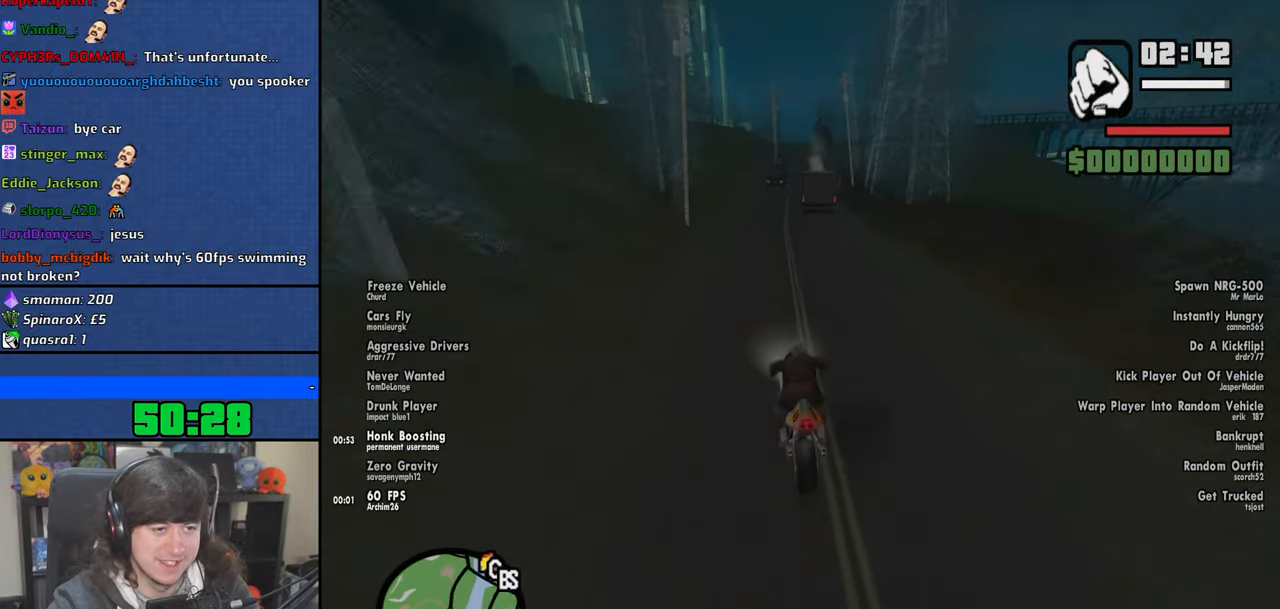
Gameplay with keyboard and mouse; each line is a JSON object with the keys and mouse buttons held at the frame after it. "events" lists presses ("down") and releases ("up") of "1", "2", "3", "4", "5", "6", "8", "a", "alt", "b", "c", "ctrl", "d", "down", "e", "escape", "f", "f1", "f2", "f3", "g", "h", "left", "n", "num2", "q", "r", "right", "s", "shift", "space", "t", "tab", "up", "v", "w", "x", "y", "z", "mouse_left", "mouse_wheel" and "mouse_right" between this image and that frame as [ms after this image, input, new state], when the widget could be followed in between. "mouse_left", "mouse_wheel", "mouse_right" = the "left", "wheel", "right" buttons of the "mouse" list. No other keys are recorded. "wheel" means that the mouse wheel is clicked or scrolled. Mouse movement is not recorded.
{"keys": ["d", "w"], "mouse": [], "events": [[116, "6", "up"], [183, "d", "down"], [250, "6", "down"], [266, "d", "up"], [383, "6", "up"], [400, "d", "down"]]}
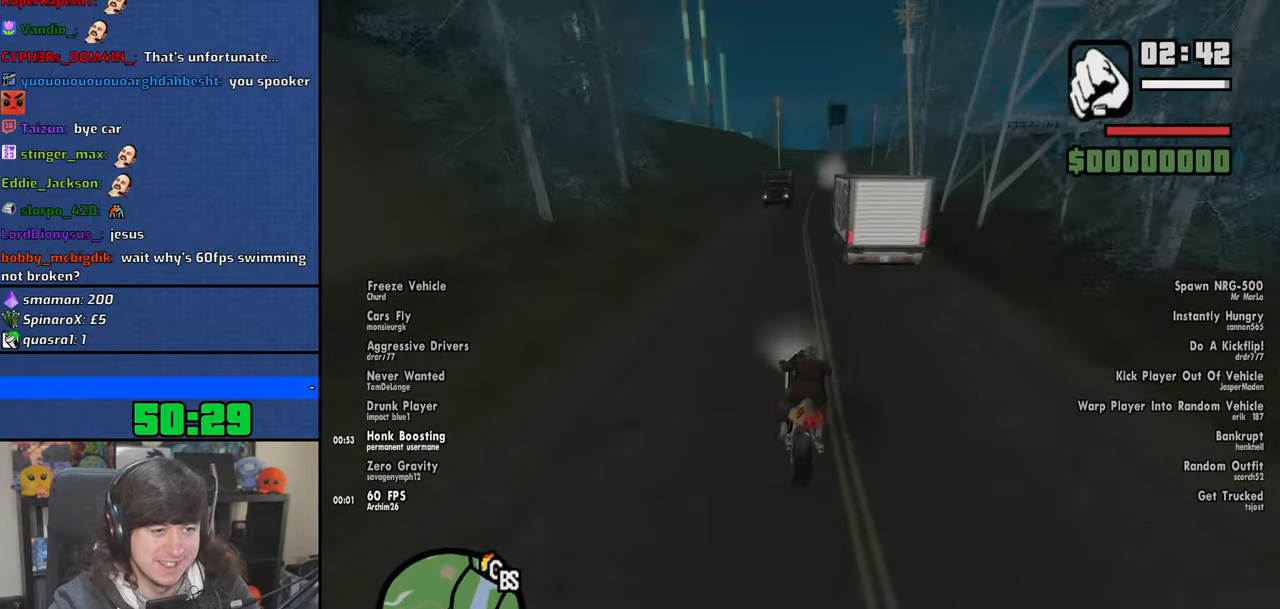
{"keys": ["6", "w"], "mouse": [], "events": [[183, "d", "up"], [283, "6", "down"], [300, "a", "down"], [400, "6", "up"], [450, "a", "up"], [500, "6", "down"]]}
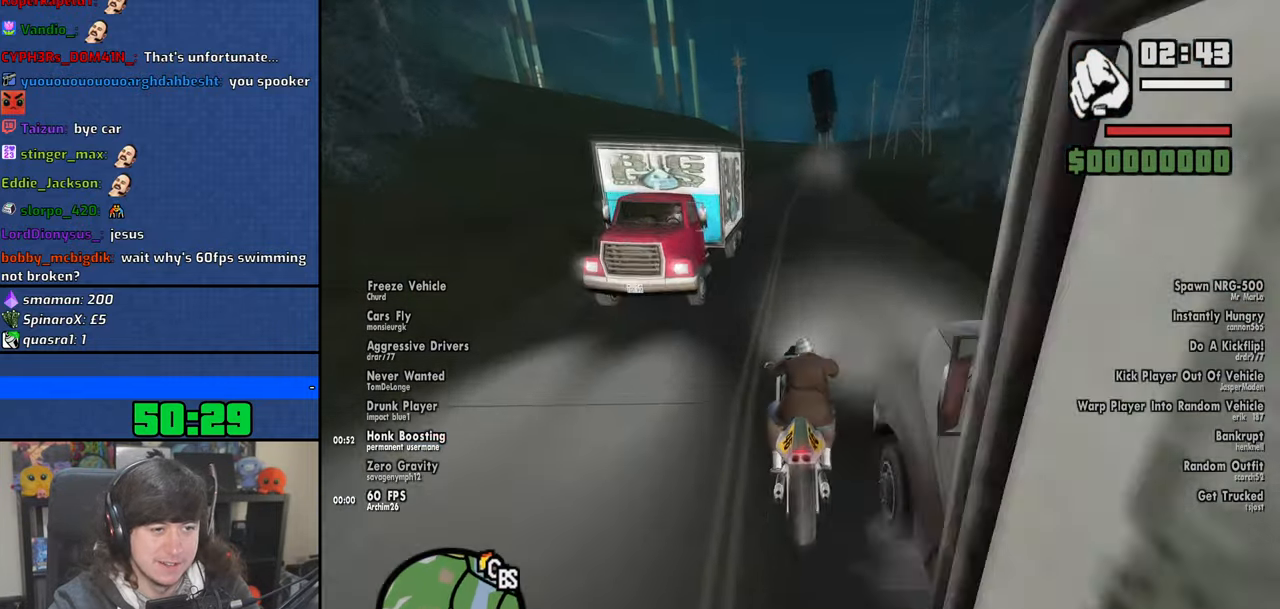
{"keys": ["d", "w"], "mouse": [], "events": [[50, "d", "down"], [116, "6", "up"], [133, "d", "up"], [200, "6", "down"], [316, "6", "up"], [350, "d", "down"], [400, "6", "down"], [483, "6", "up"]]}
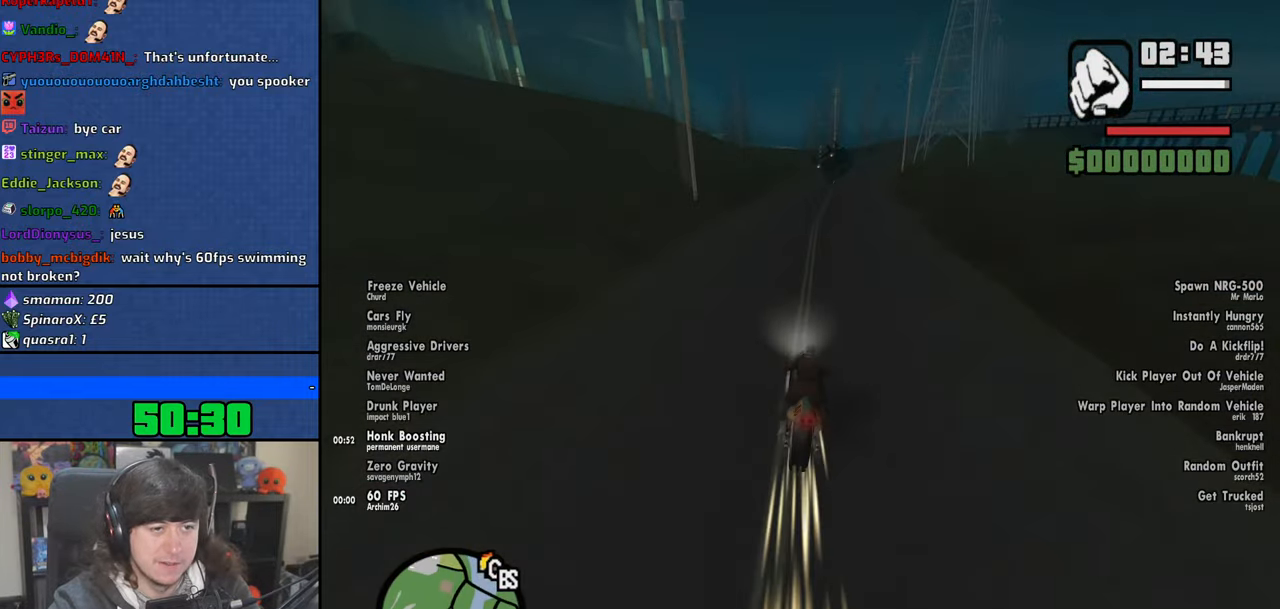
{"keys": ["w"], "mouse": [], "events": [[216, "6", "down"], [333, "6", "up"], [433, "d", "up"]]}
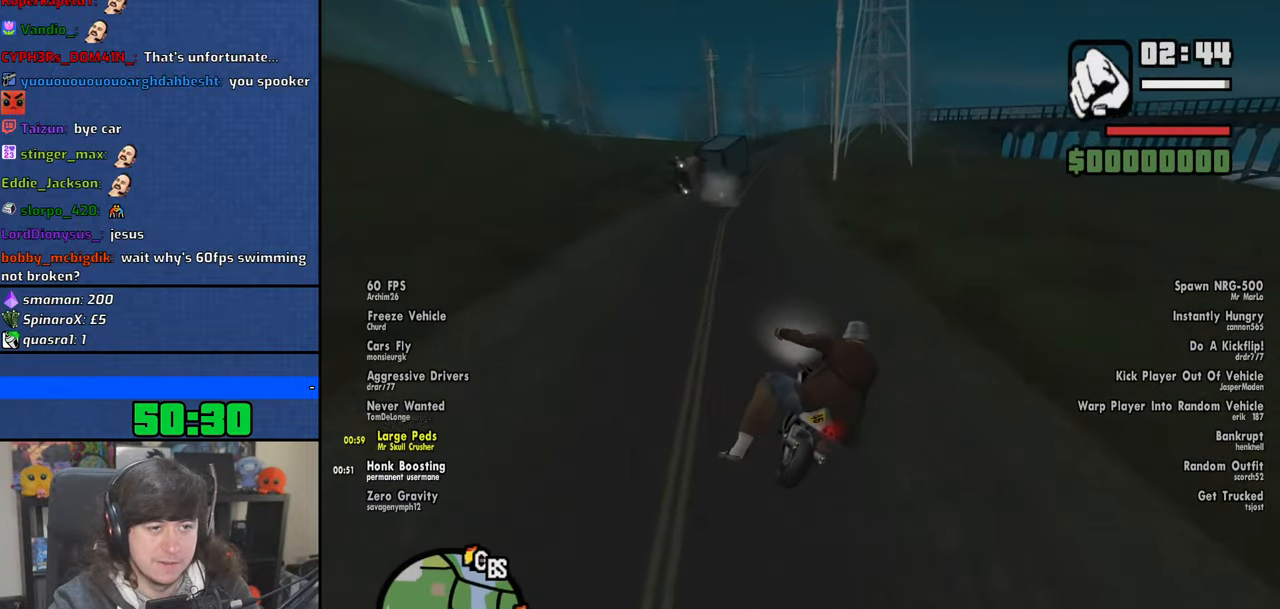
{"keys": ["6", "w"], "mouse": [], "events": [[100, "a", "down"], [133, "6", "down"], [216, "a", "up"], [233, "6", "up"], [300, "6", "down"], [333, "d", "down"], [416, "6", "up"], [416, "d", "up"], [466, "6", "down"]]}
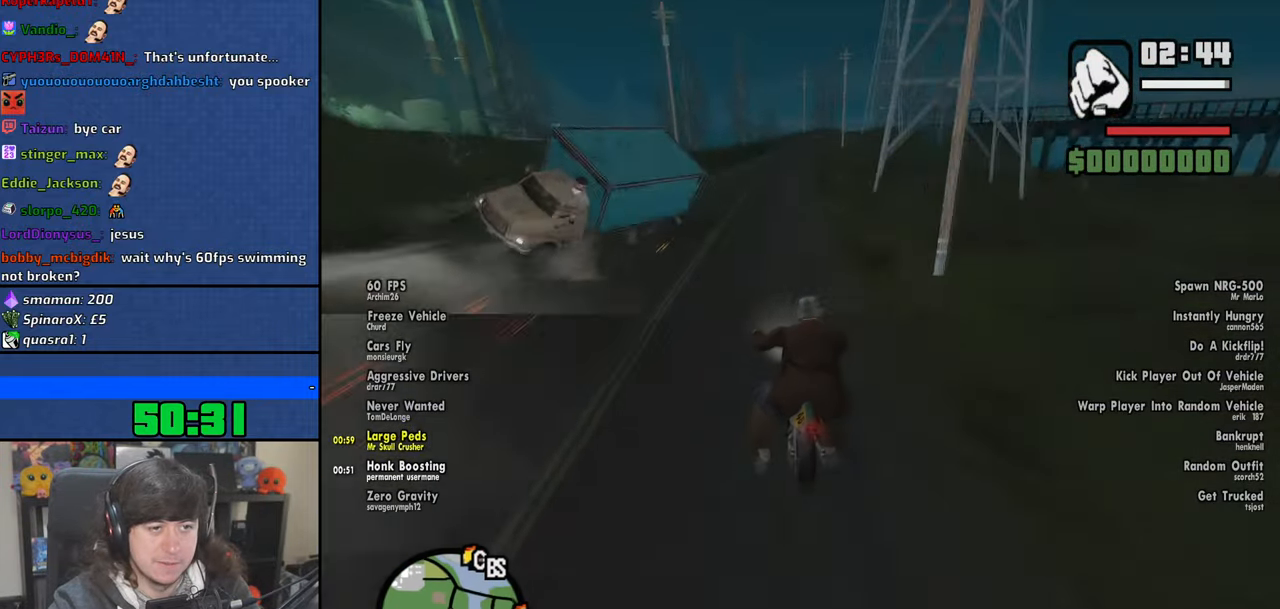
{"keys": ["d", "w"], "mouse": [], "events": [[100, "6", "up"], [183, "6", "down"], [266, "d", "down"], [283, "6", "up"], [366, "6", "down"], [466, "6", "up"]]}
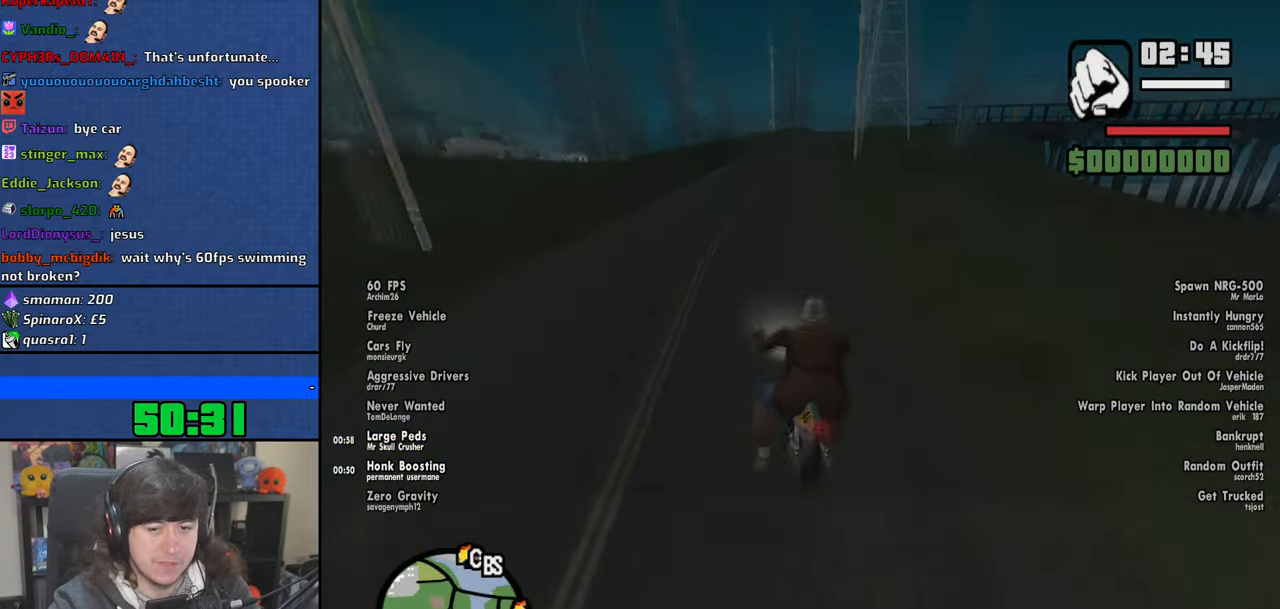
{"keys": ["d"], "mouse": [], "events": [[50, "6", "down"], [66, "d", "up"], [166, "6", "up"], [200, "d", "down"], [283, "w", "up"]]}
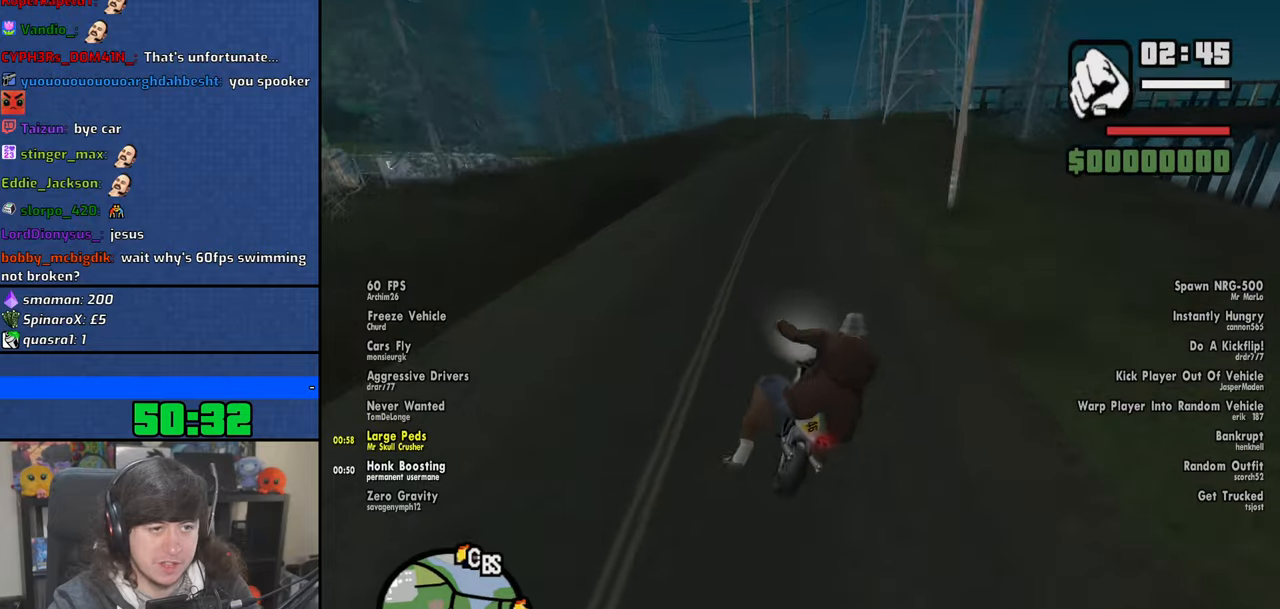
{"keys": ["6", "w"], "mouse": [], "events": [[33, "d", "up"], [66, "6", "down"], [100, "w", "down"], [216, "6", "up"], [266, "6", "down"], [400, "6", "up"], [466, "6", "down"]]}
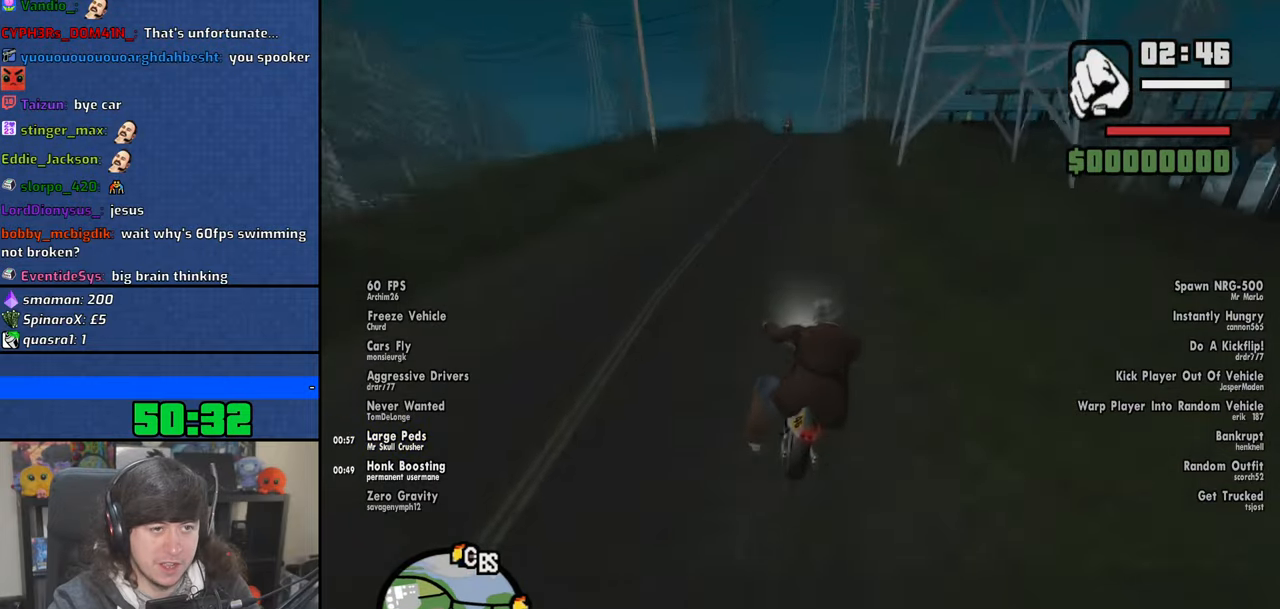
{"keys": [], "mouse": [], "events": [[83, "6", "up"], [150, "6", "down"], [266, "6", "up"], [400, "w", "up"]]}
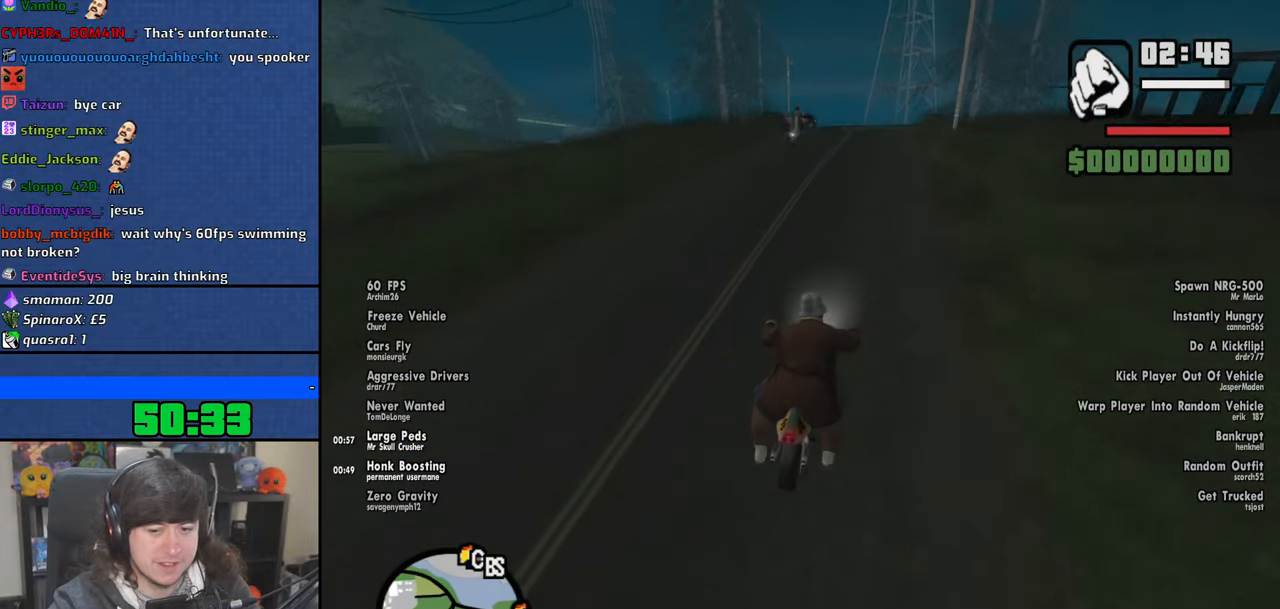
{"keys": [], "mouse": [], "events": [[416, "s", "down"], [483, "s", "up"]]}
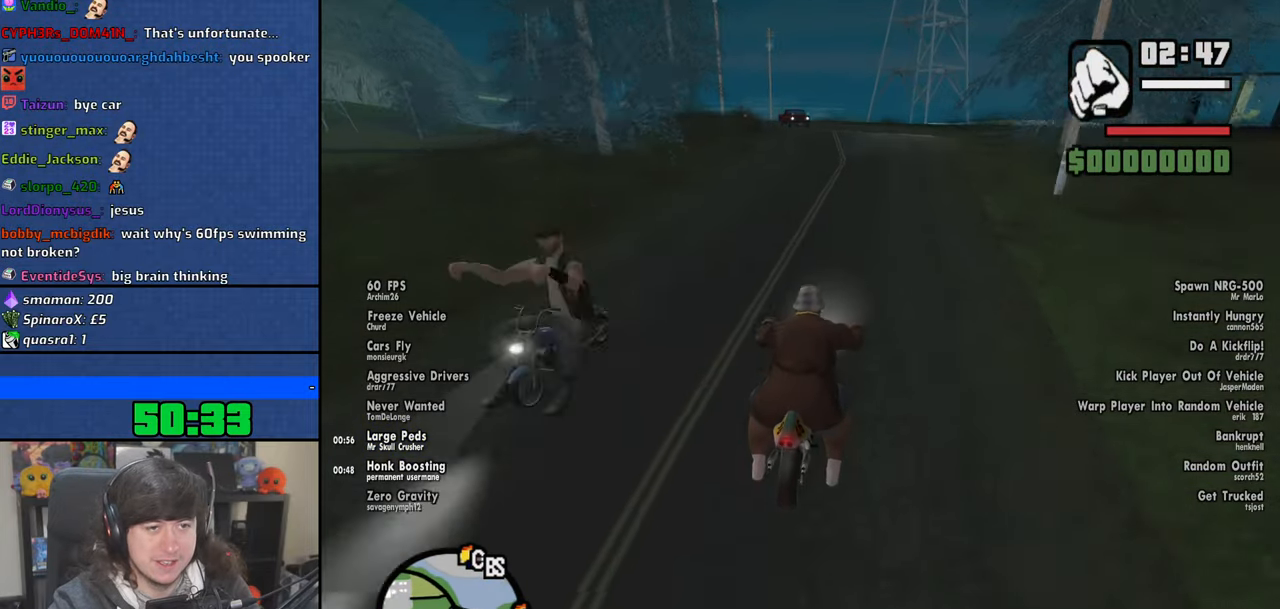
{"keys": ["w"], "mouse": [], "events": [[383, "w", "down"]]}
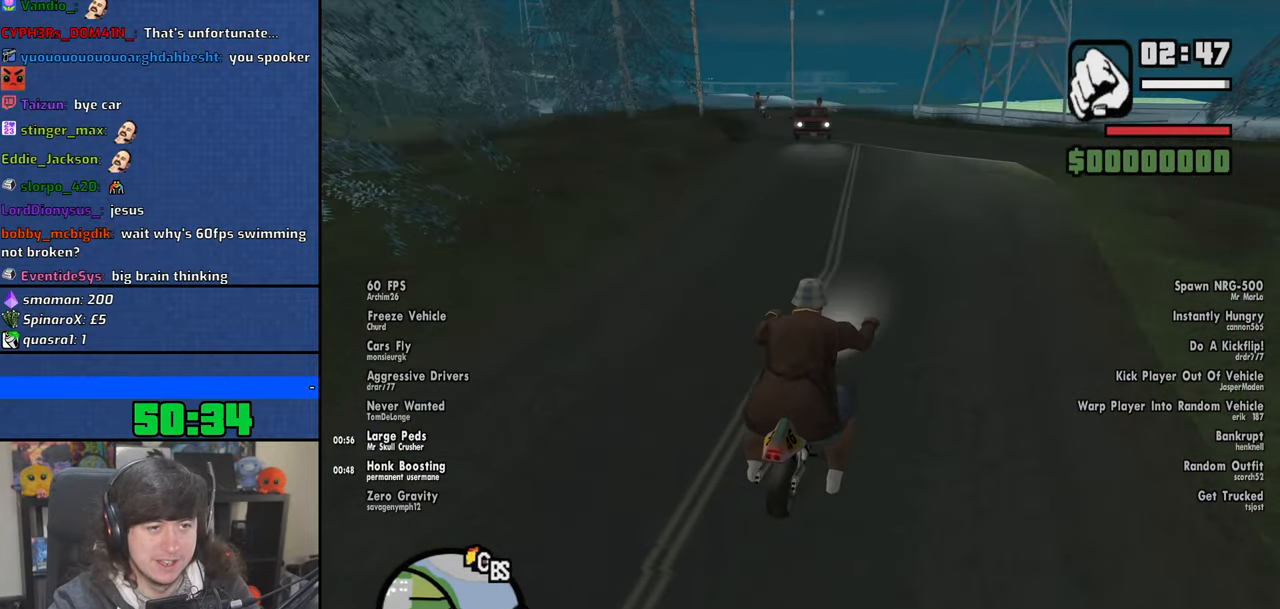
{"keys": ["w"], "mouse": [], "events": [[250, "a", "down"], [250, "w", "up"], [466, "w", "down"], [500, "a", "up"]]}
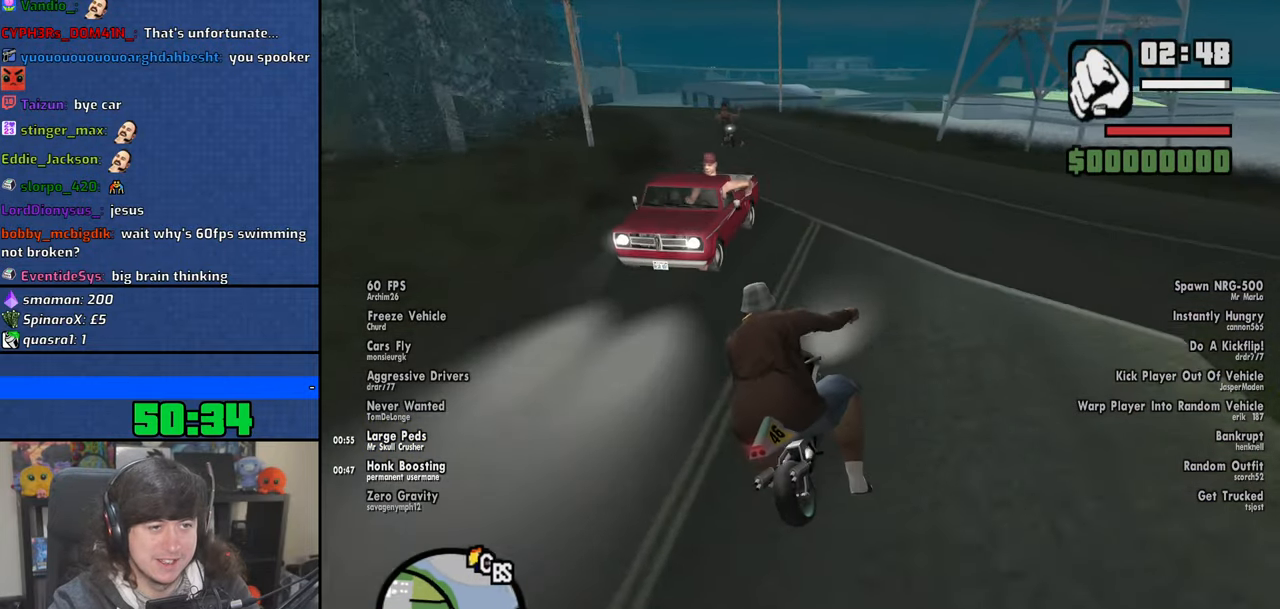
{"keys": ["a", "w"], "mouse": [], "events": [[216, "a", "down"]]}
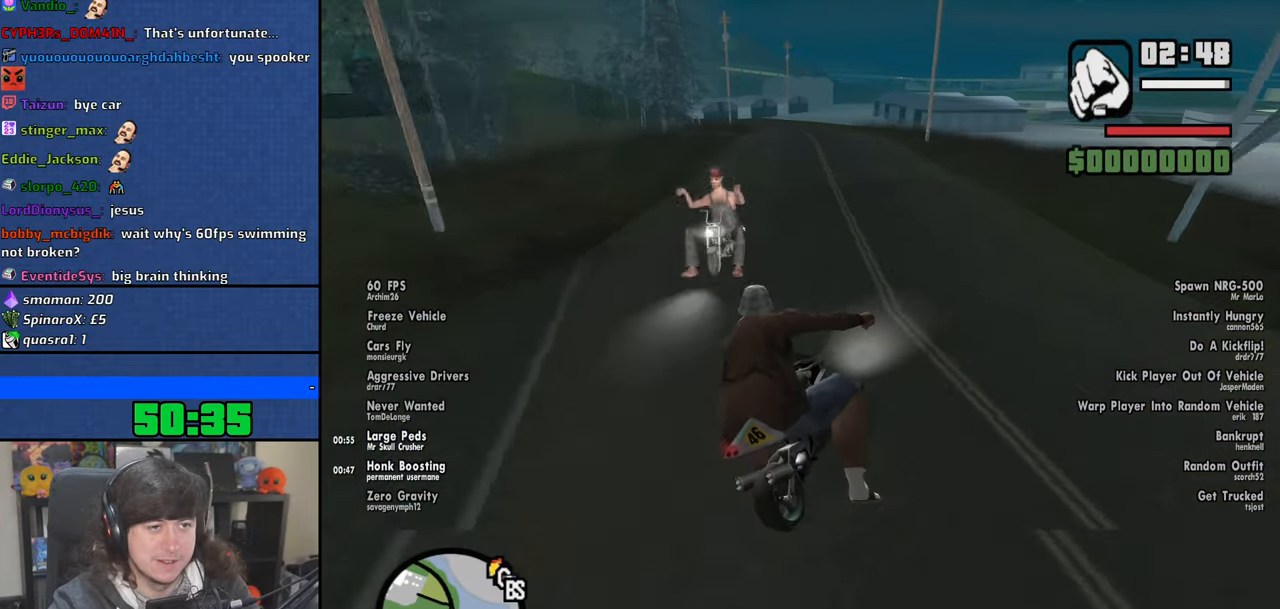
{"keys": ["w"], "mouse": [], "events": [[433, "a", "up"]]}
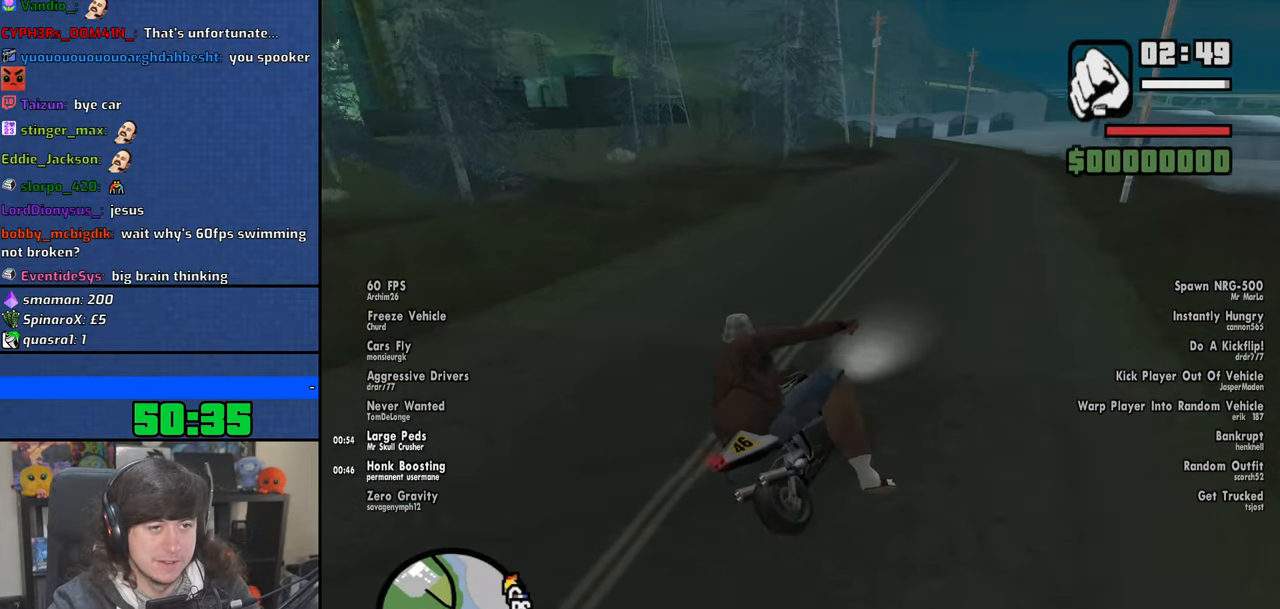
{"keys": ["6", "a", "w"], "mouse": [], "events": [[66, "6", "down"], [133, "a", "down"], [150, "6", "up"], [233, "6", "down"], [350, "6", "up"], [350, "a", "up"], [416, "6", "down"], [483, "a", "down"]]}
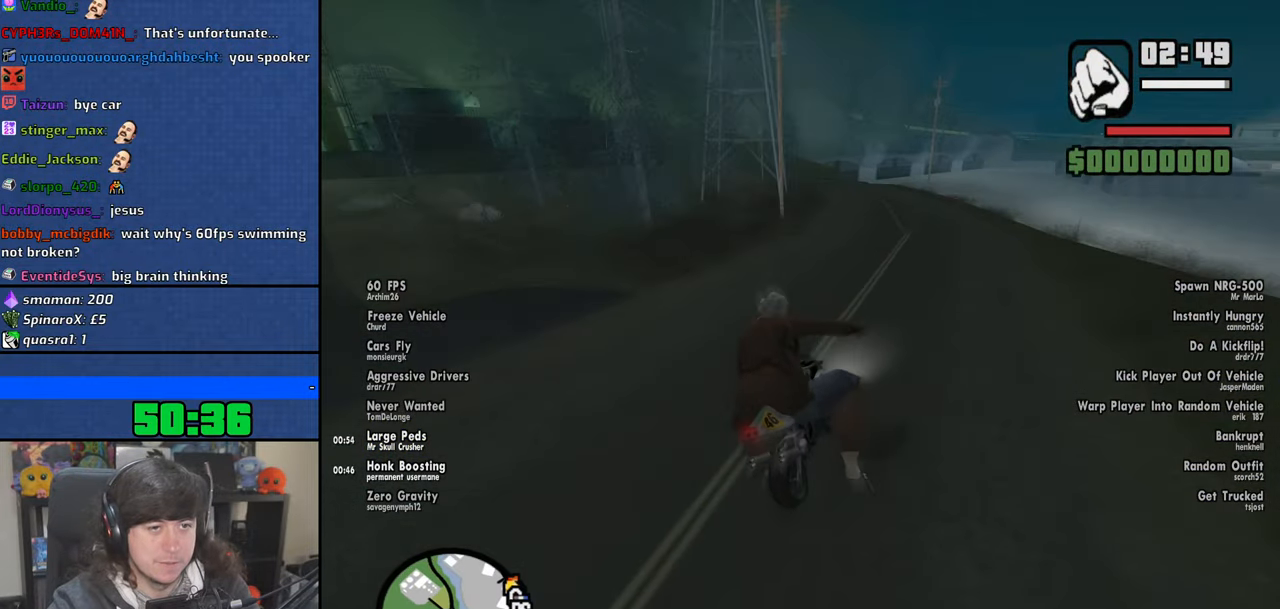
{"keys": ["a", "w"], "mouse": [], "events": [[16, "6", "up"], [216, "6", "down"], [316, "6", "up"], [350, "a", "up"], [483, "a", "down"]]}
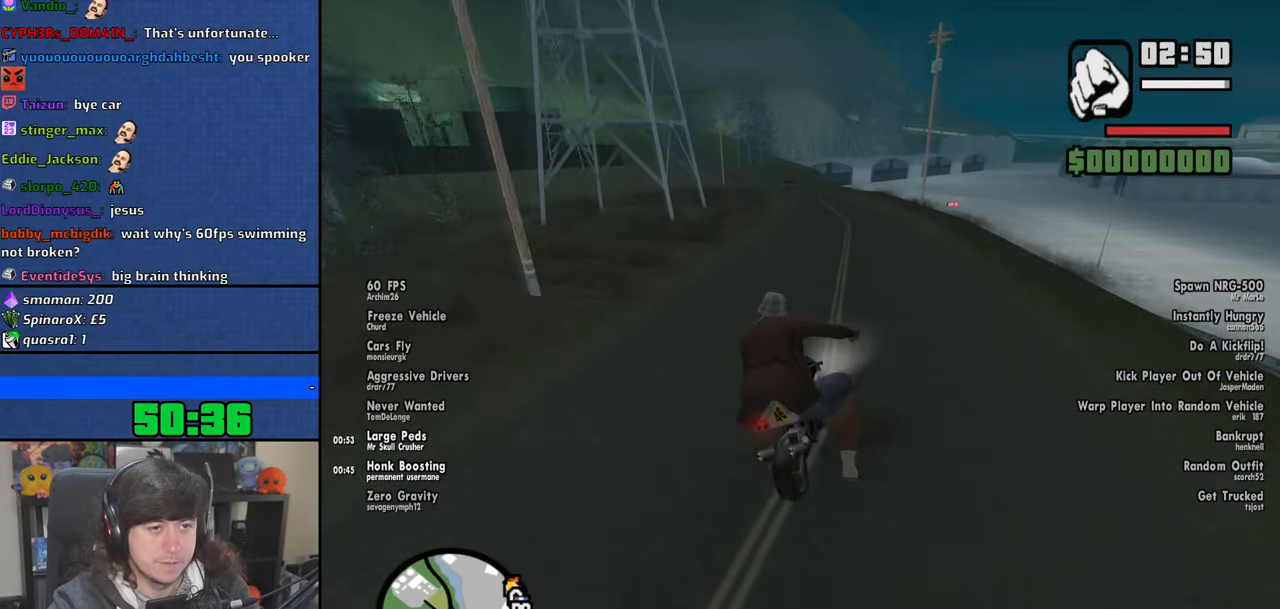
{"keys": ["w"], "mouse": [], "events": [[383, "6", "down"], [466, "6", "up"], [500, "a", "up"]]}
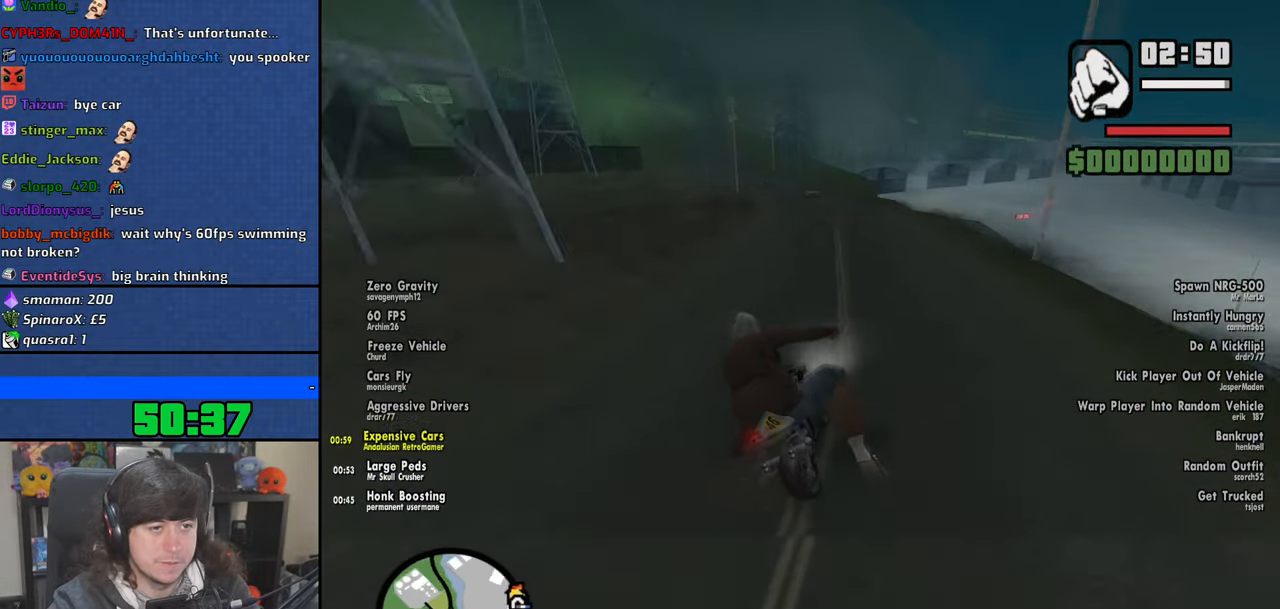
{"keys": ["a", "w"], "mouse": [], "events": [[50, "6", "down"], [183, "6", "up"], [216, "a", "down"]]}
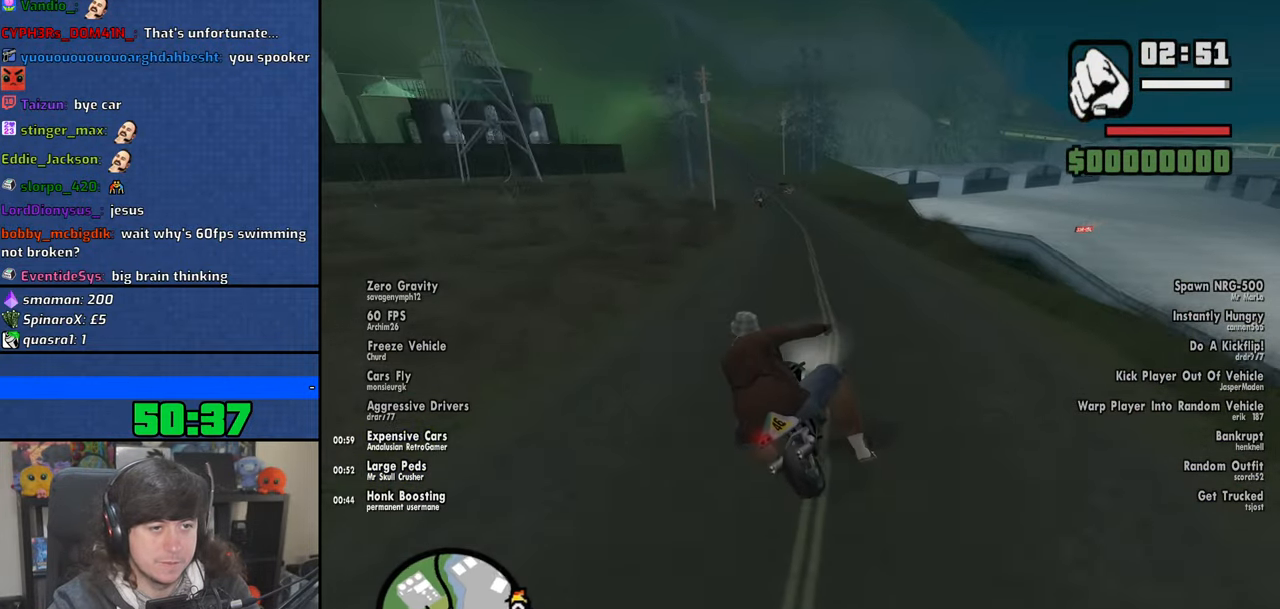
{"keys": ["a", "w"], "mouse": [], "events": [[16, "a", "up"], [66, "6", "down"], [166, "6", "up"], [316, "a", "down"], [366, "6", "down"], [433, "6", "up"]]}
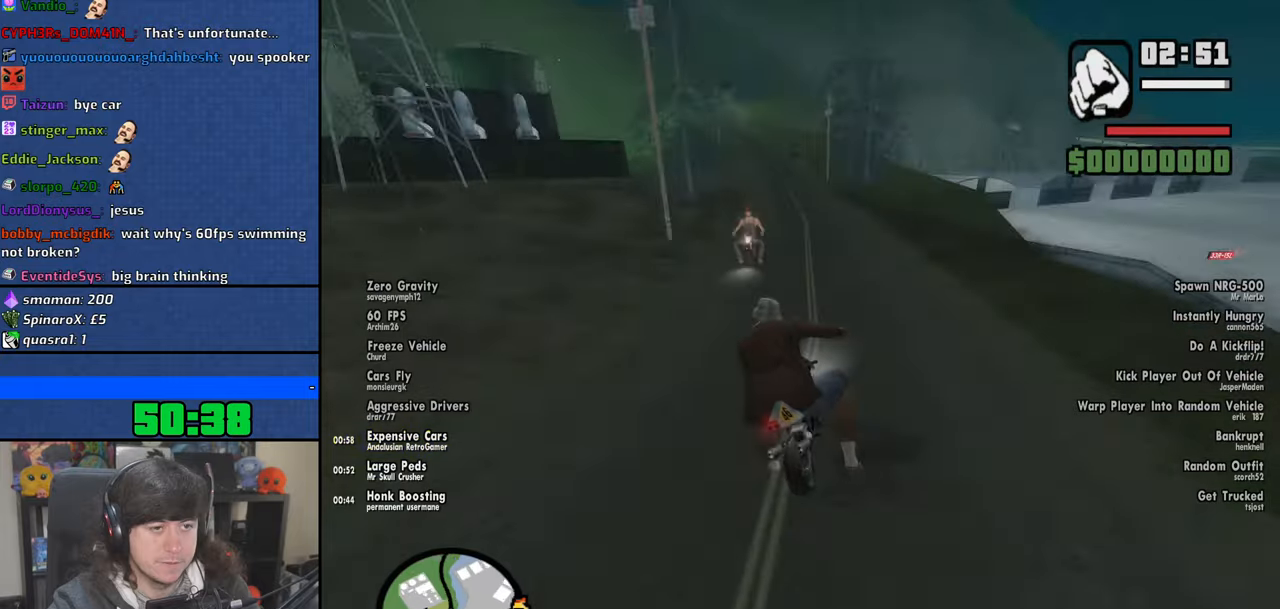
{"keys": ["a", "w"], "mouse": [], "events": [[50, "6", "down"], [133, "6", "up"], [200, "6", "down"], [200, "a", "up"], [350, "a", "down"], [366, "6", "up"]]}
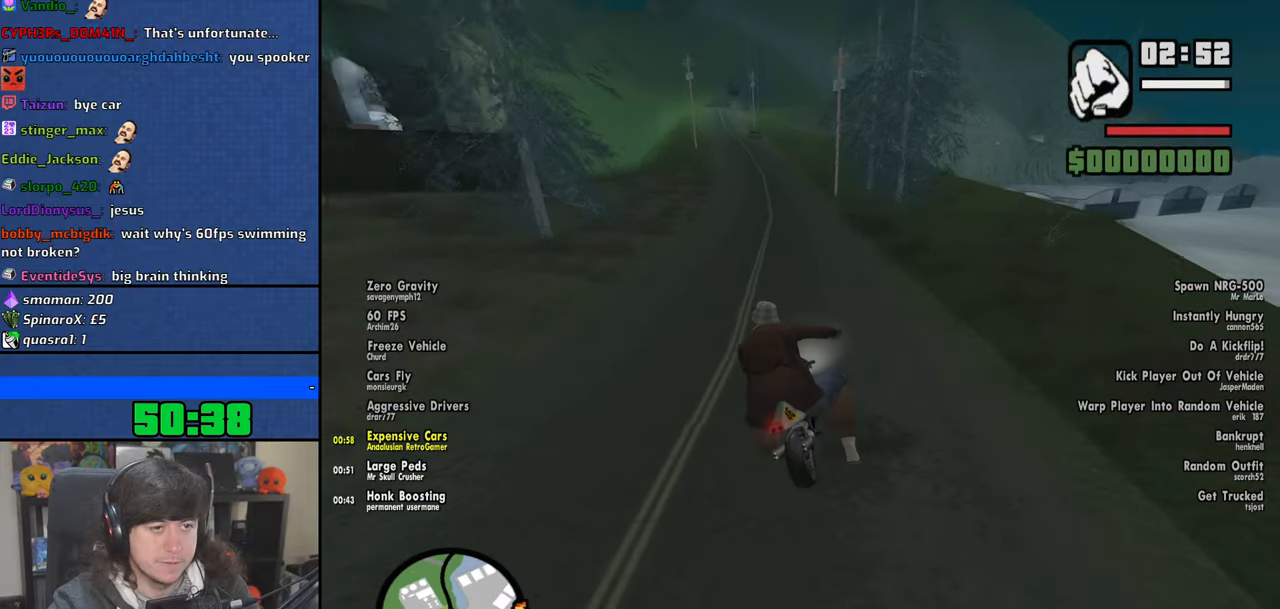
{"keys": ["a", "w"], "mouse": [], "events": [[50, "w", "up"], [216, "w", "down"], [333, "a", "up"], [466, "a", "down"]]}
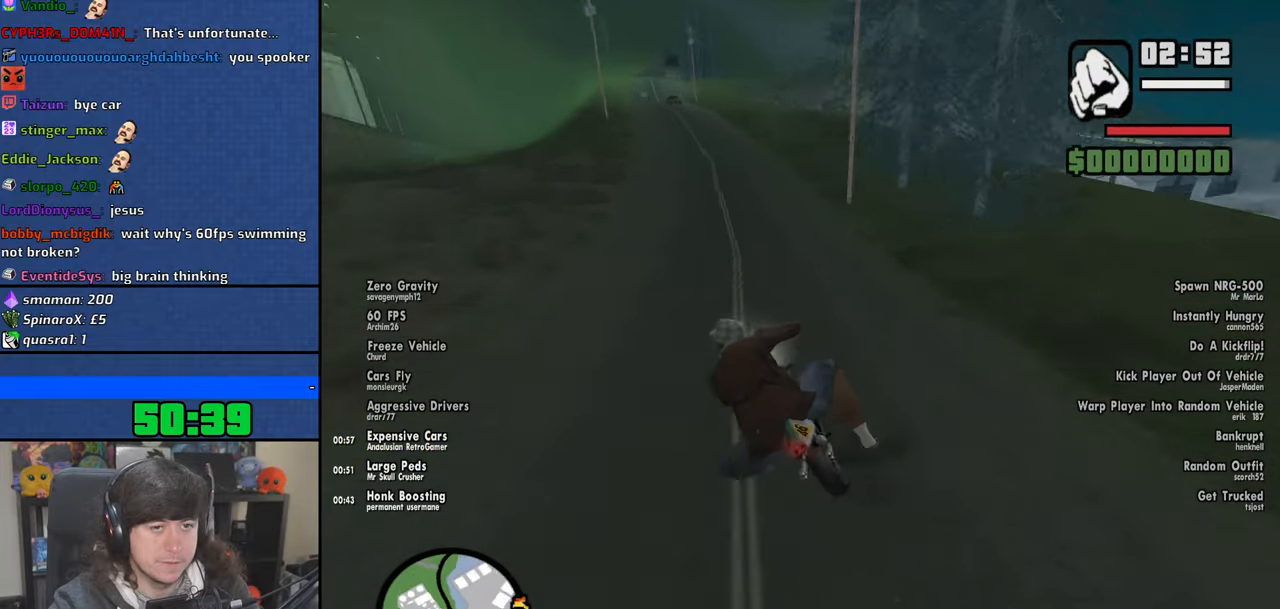
{"keys": ["5", "d", "space"], "mouse": [], "events": [[66, "w", "up"], [183, "a", "up"], [233, "d", "down"], [300, "space", "down"], [383, "5", "down"]]}
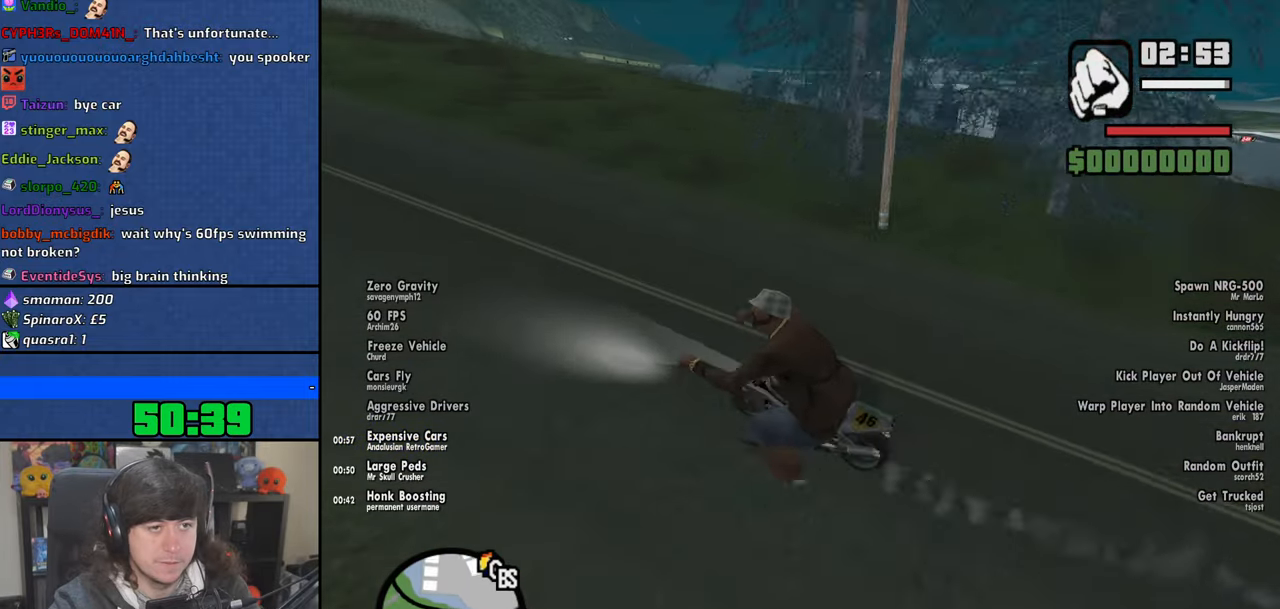
{"keys": ["d", "w"], "mouse": [], "events": [[166, "5", "up"], [183, "space", "up"], [233, "w", "down"]]}
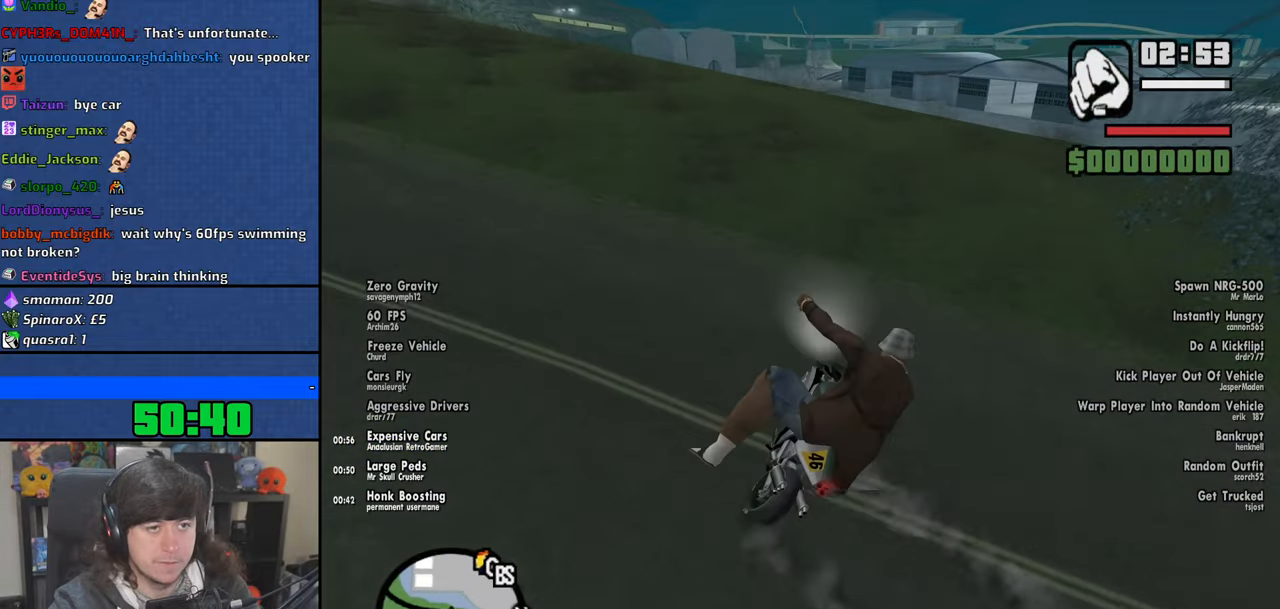
{"keys": ["6", "w"], "mouse": [], "events": [[33, "d", "up"], [150, "6", "down"], [316, "d", "down"], [433, "d", "up"]]}
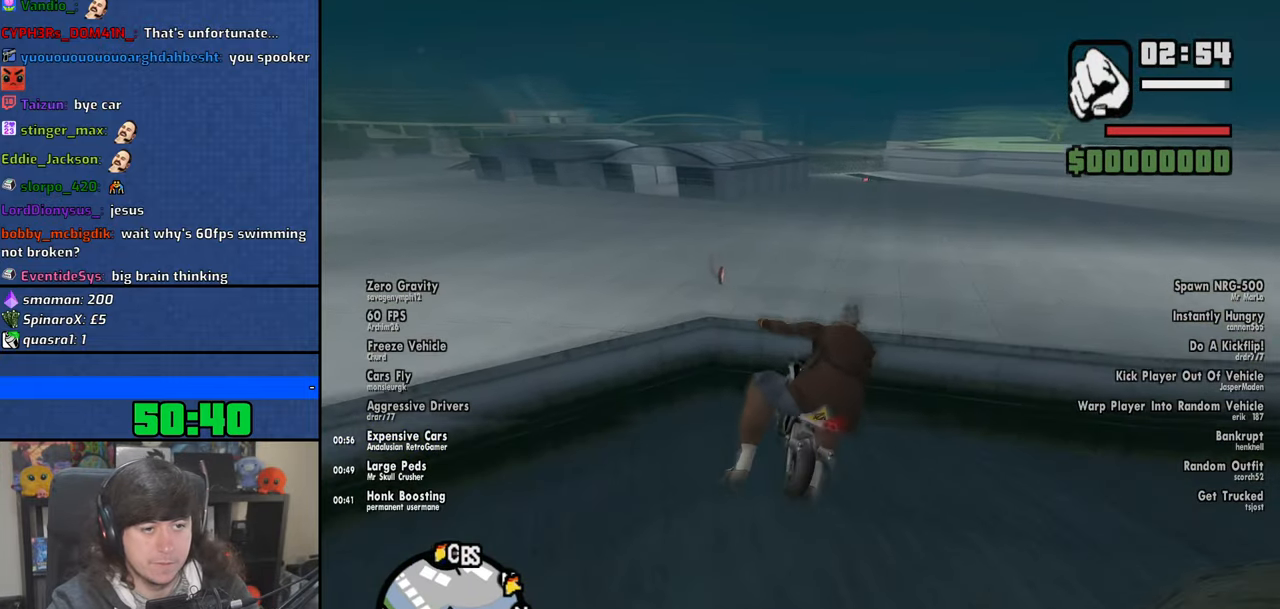
{"keys": ["6", "w"], "mouse": [], "events": []}
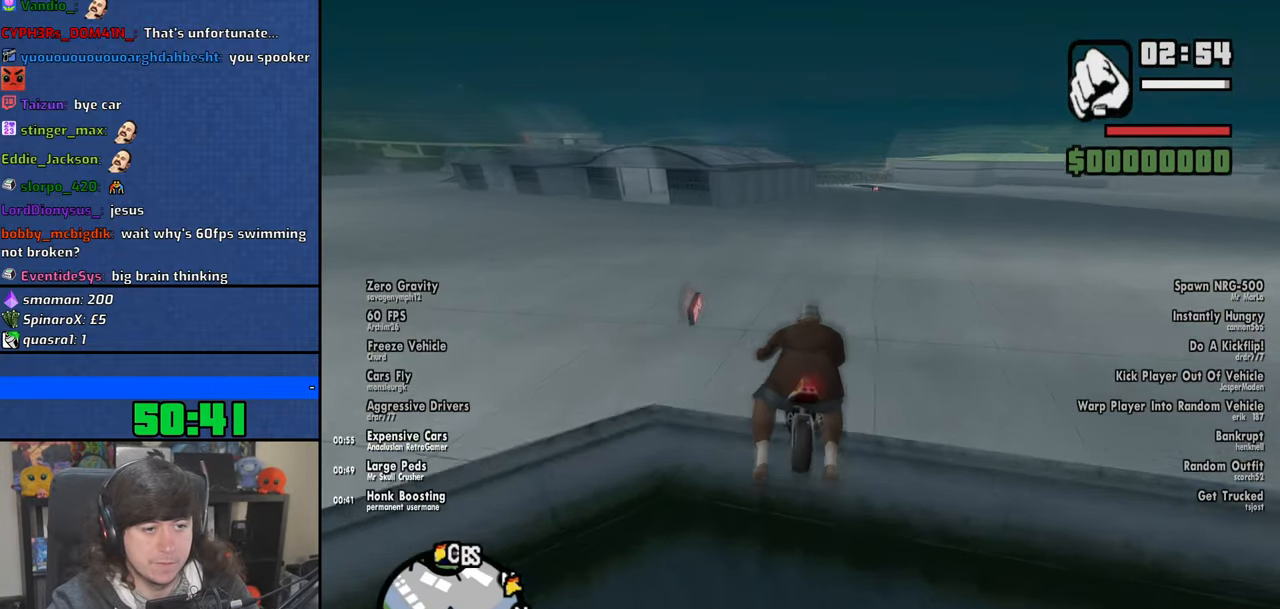
{"keys": ["6", "w"], "mouse": [], "events": [[116, "6", "up"], [400, "6", "down"]]}
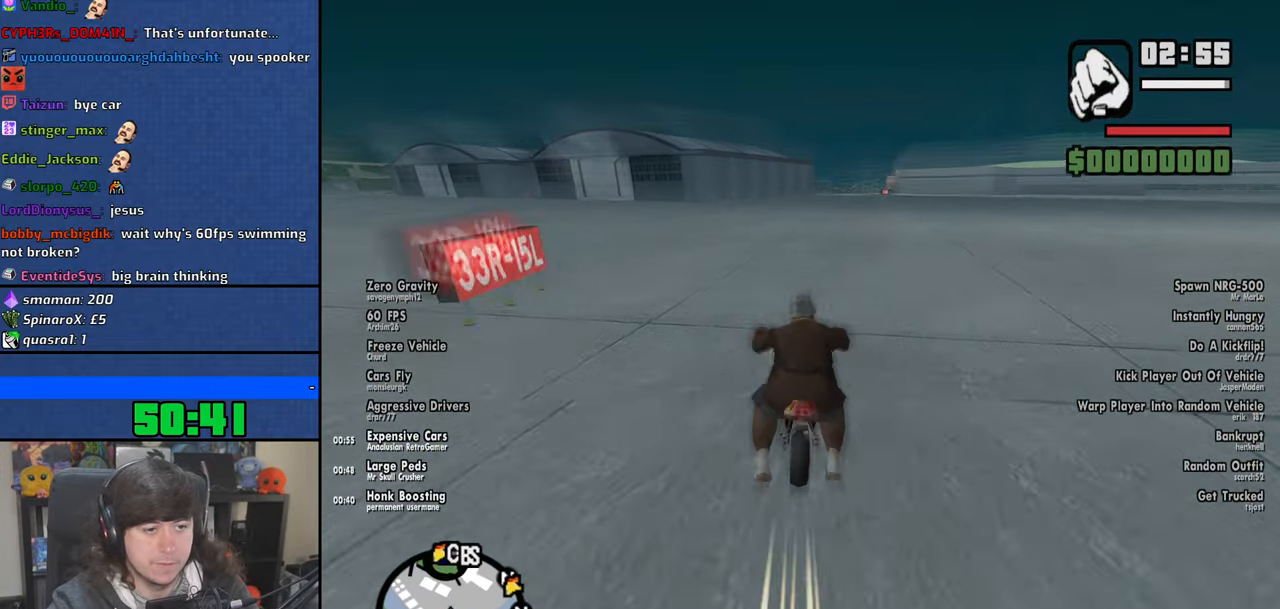
{"keys": ["6", "d", "w"], "mouse": [], "events": [[416, "d", "down"]]}
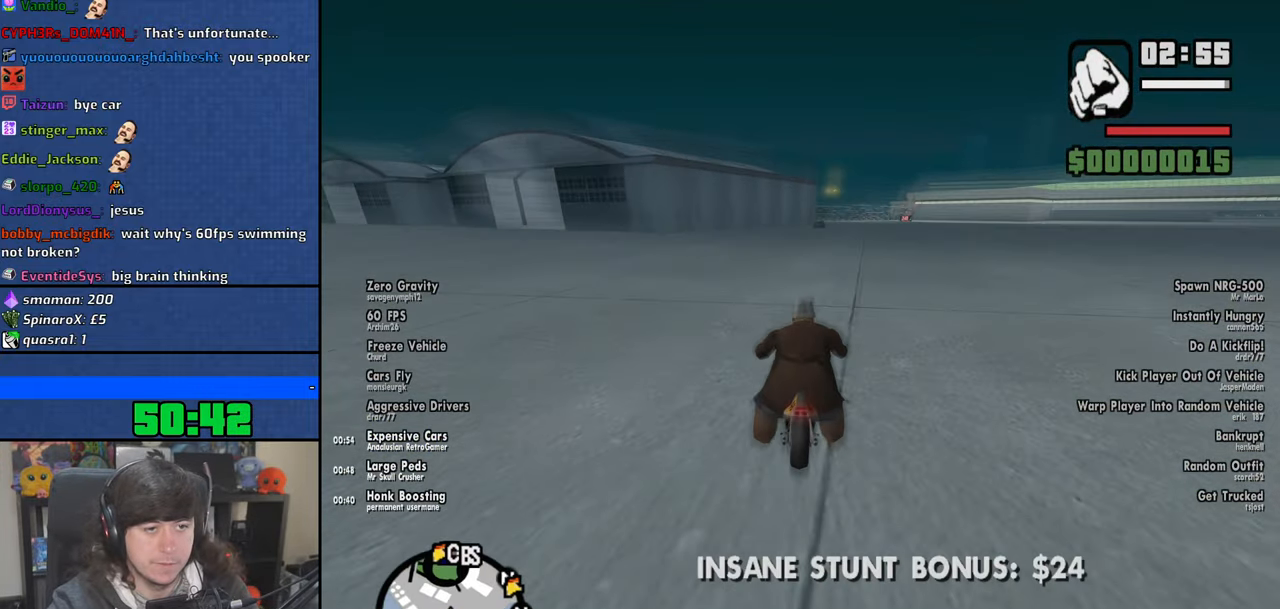
{"keys": ["6", "d", "w"], "mouse": [], "events": []}
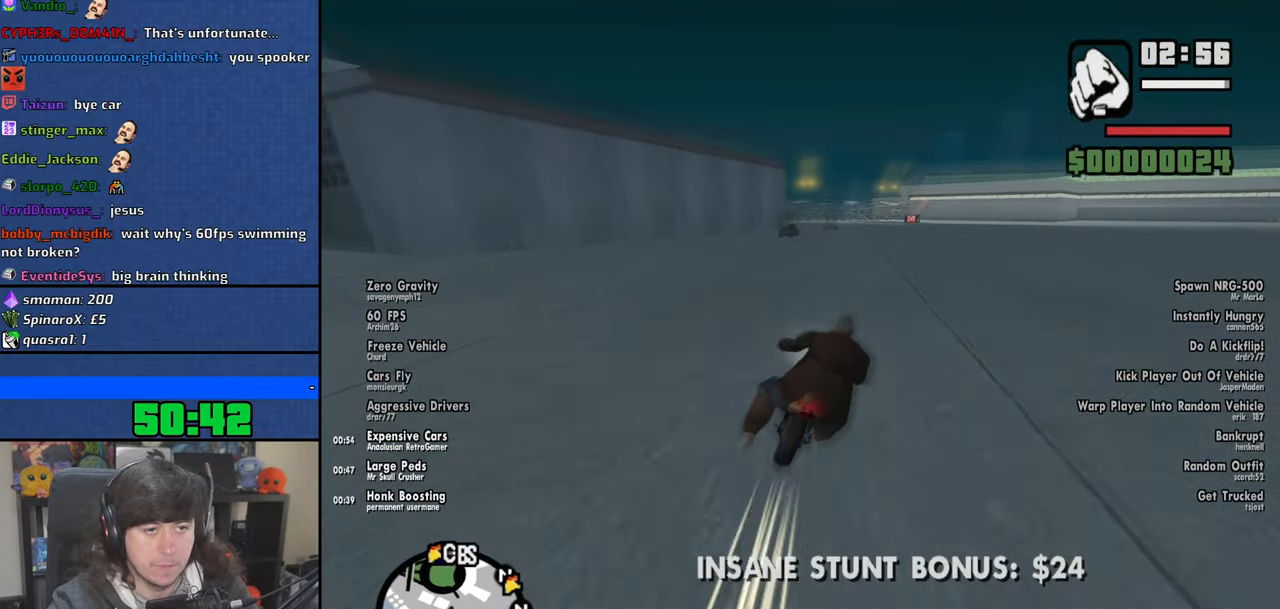
{"keys": ["6"], "mouse": [], "events": [[233, "d", "up"], [366, "a", "down"], [416, "w", "up"], [483, "a", "up"]]}
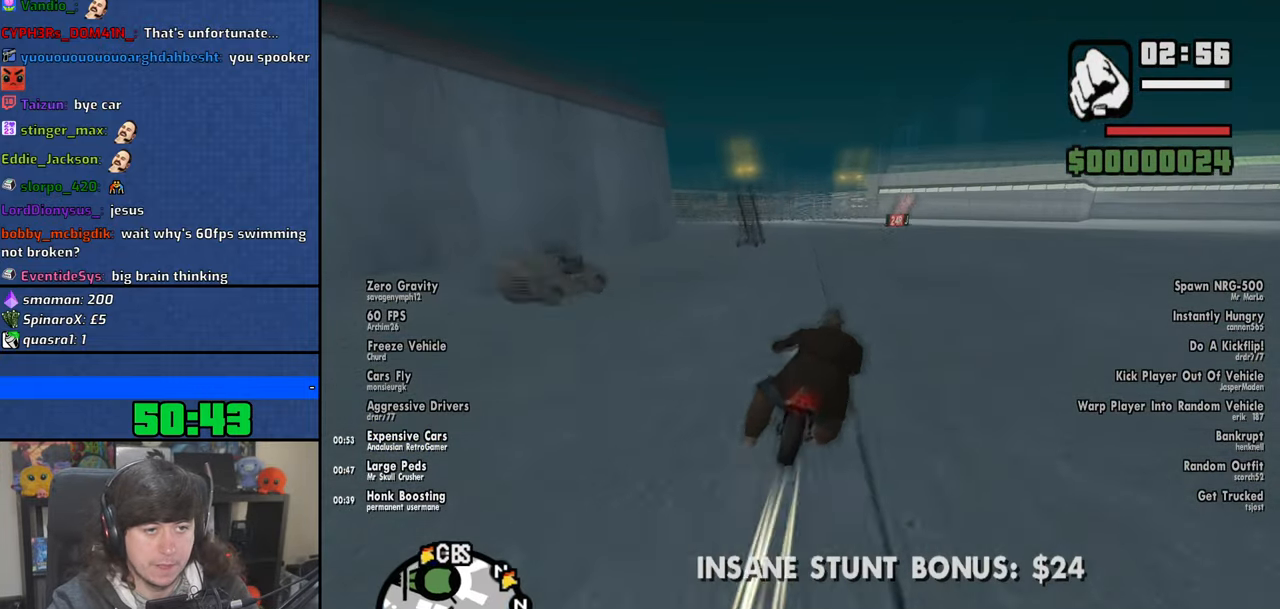
{"keys": ["d"], "mouse": [], "events": [[33, "s", "down"], [66, "6", "up"], [100, "a", "down"], [250, "a", "up"], [250, "s", "up"], [466, "d", "down"]]}